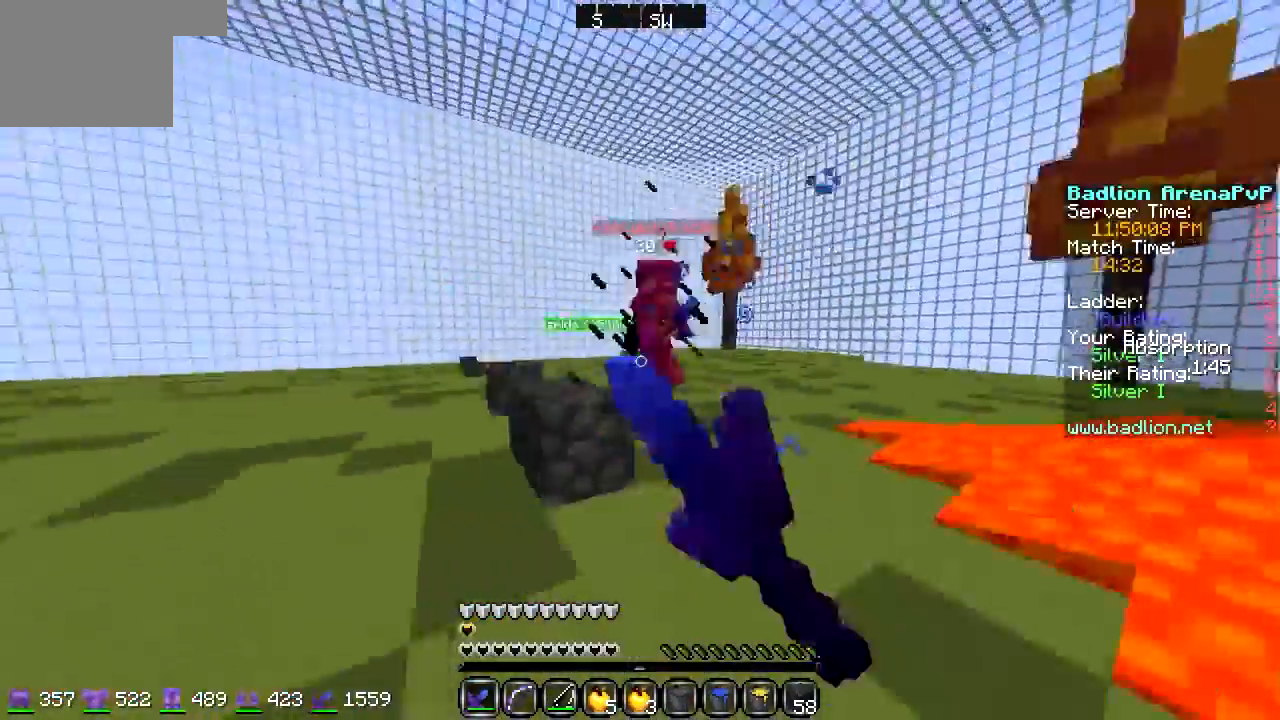
Gameplay with keyboard; each line is a JSON object with the keys held at the frame after it. "events" lists presses ("down") and releases ("up") of "a", "d", "s" and "w" between this image and that frame as [ms after this image, input, new state], when the widget could be followed in between. No other keys are recorded. Mouse input is not recorded.
{"keys": ["a", "d", "w"], "events": [[406, "d", "down"]]}
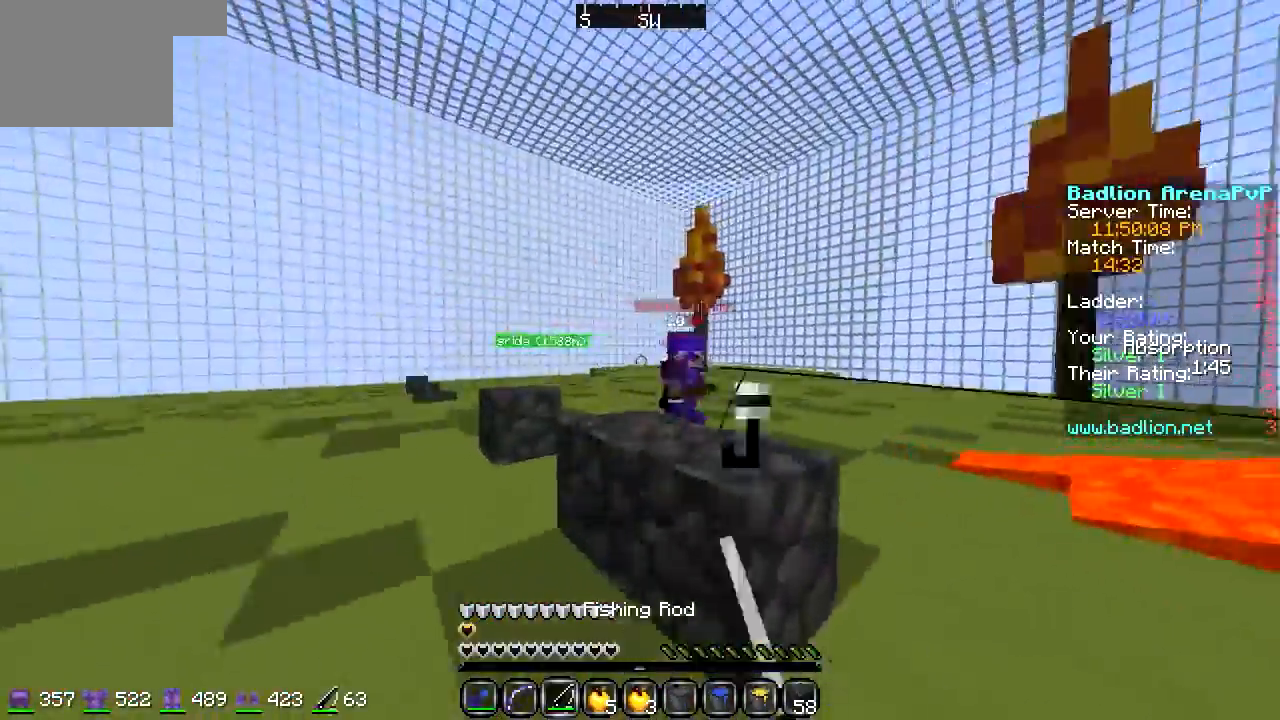
{"keys": ["w"], "events": [[34, "d", "up"], [474, "a", "up"]]}
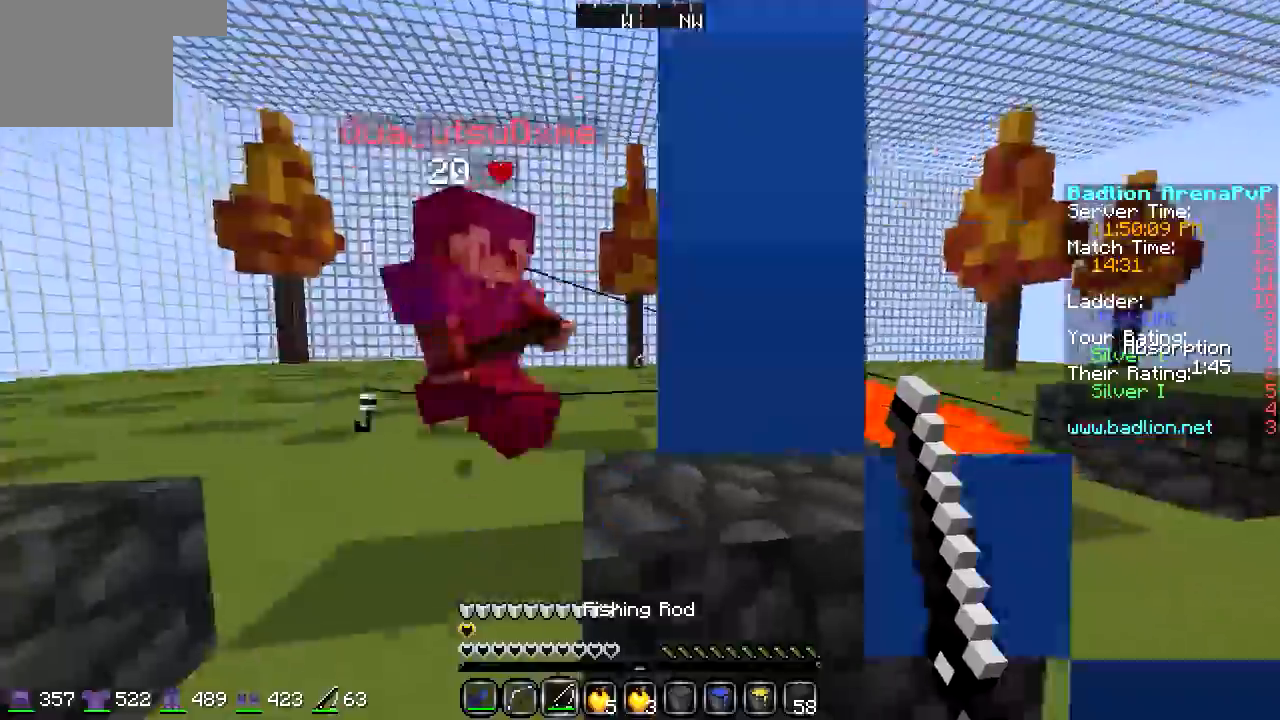
{"keys": ["a", "w"], "events": [[372, "a", "down"]]}
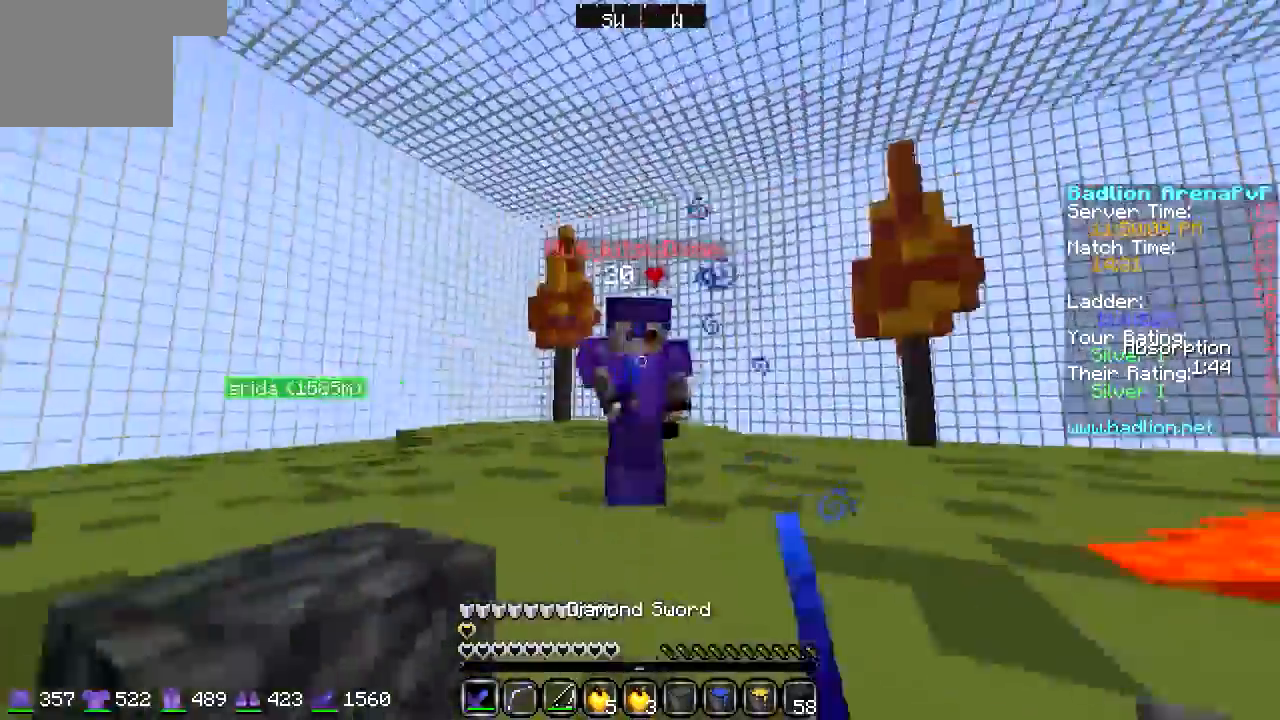
{"keys": ["w"], "events": [[135, "a", "up"], [135, "d", "down"], [236, "d", "up"], [338, "a", "down"], [439, "a", "up"]]}
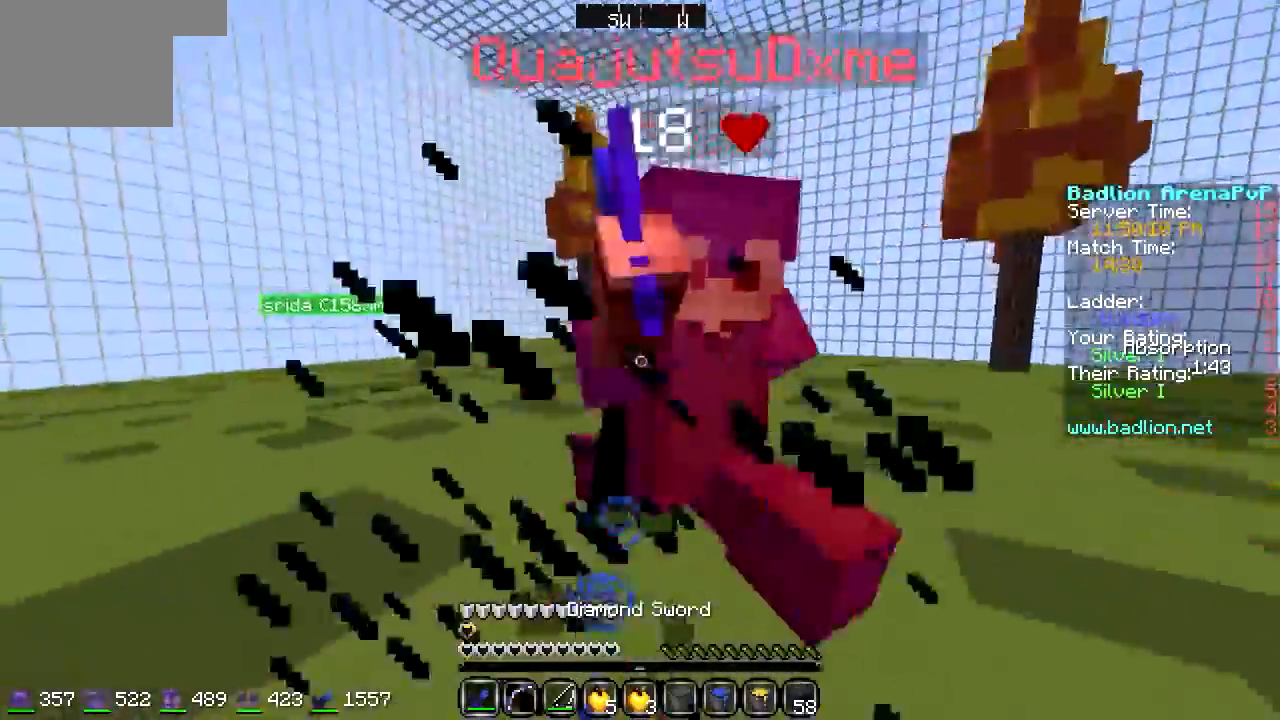
{"keys": ["a", "w"], "events": [[440, "a", "down"]]}
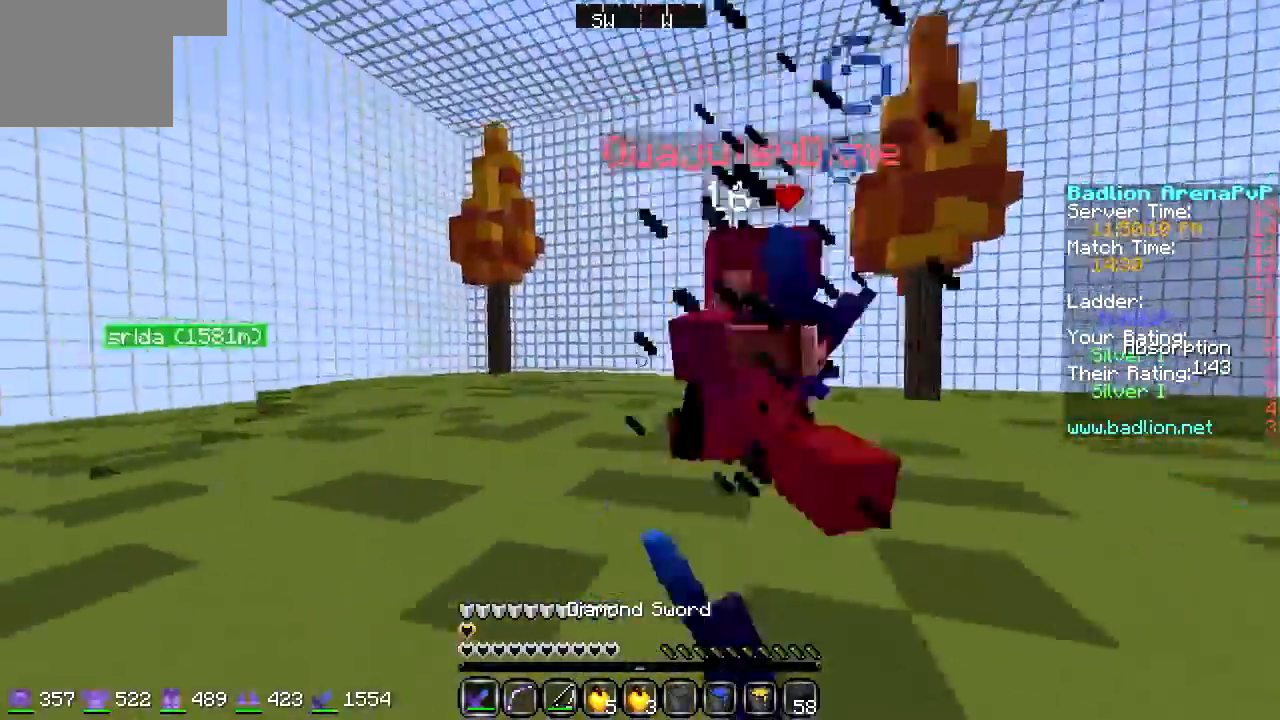
{"keys": ["a", "w"], "events": []}
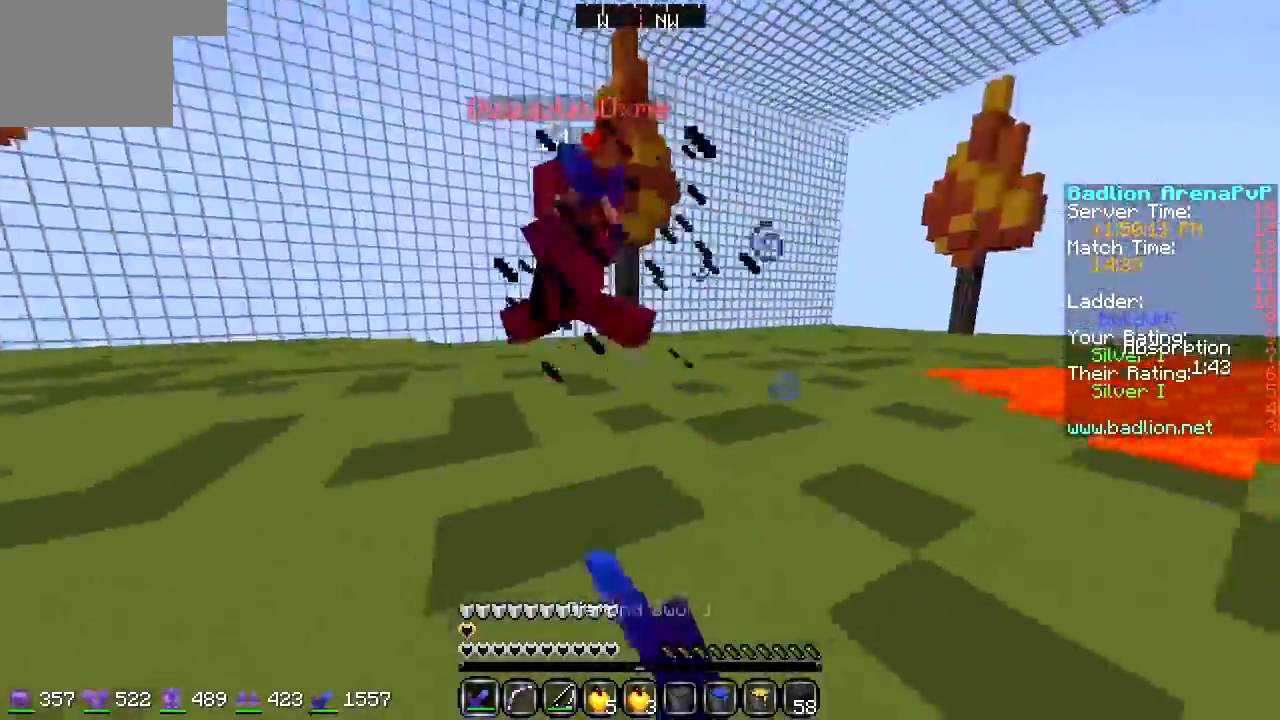
{"keys": ["a", "w"], "events": []}
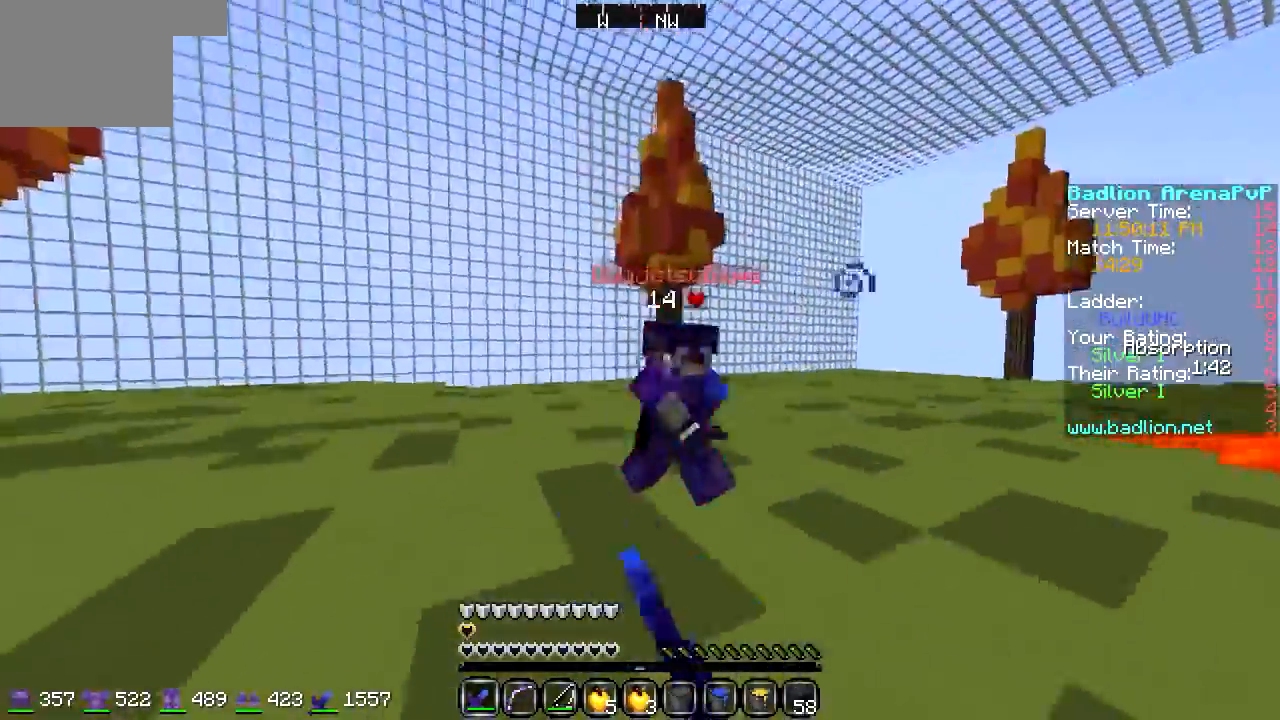
{"keys": ["w"], "events": [[305, "a", "up"]]}
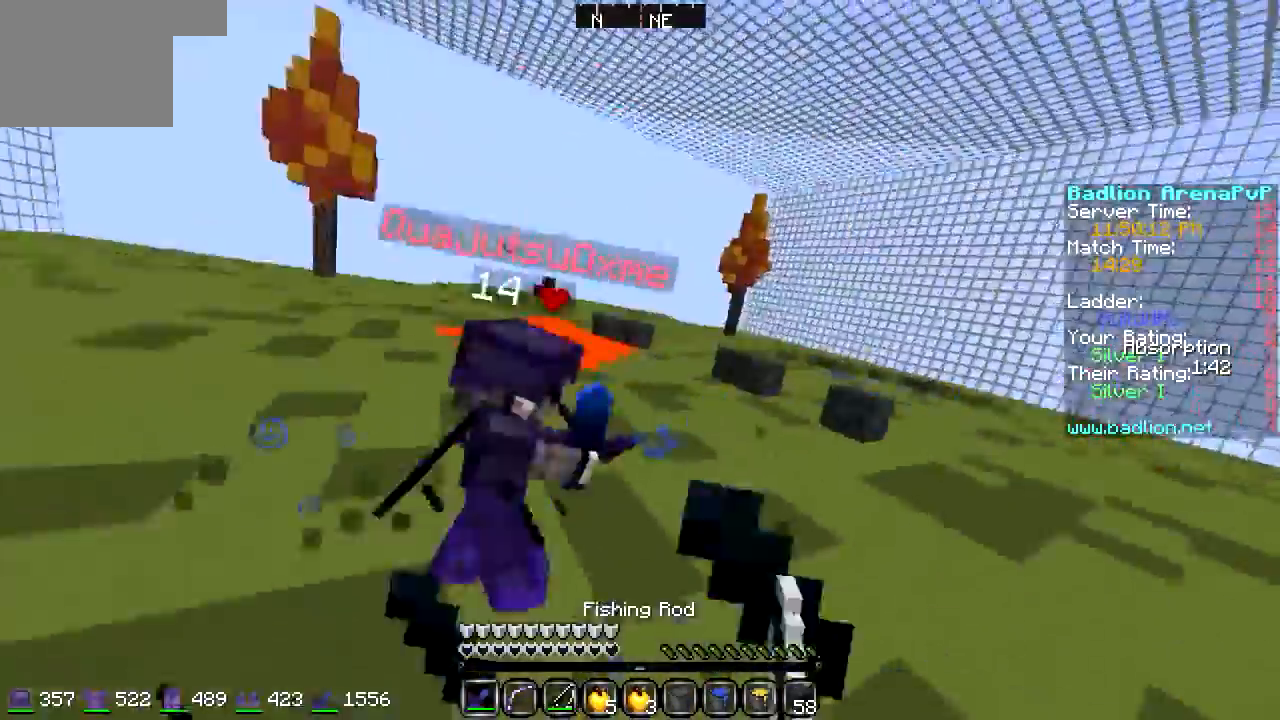
{"keys": ["a", "w"], "events": [[270, "a", "down"]]}
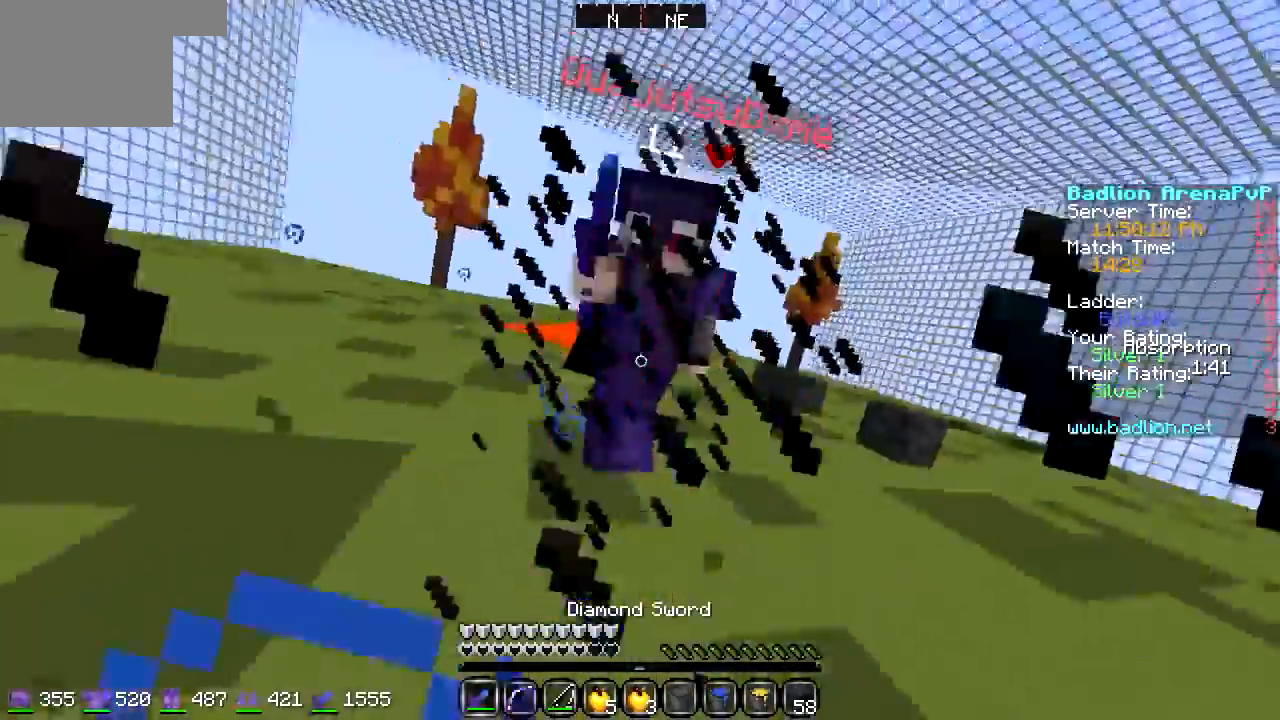
{"keys": ["a", "w"], "events": []}
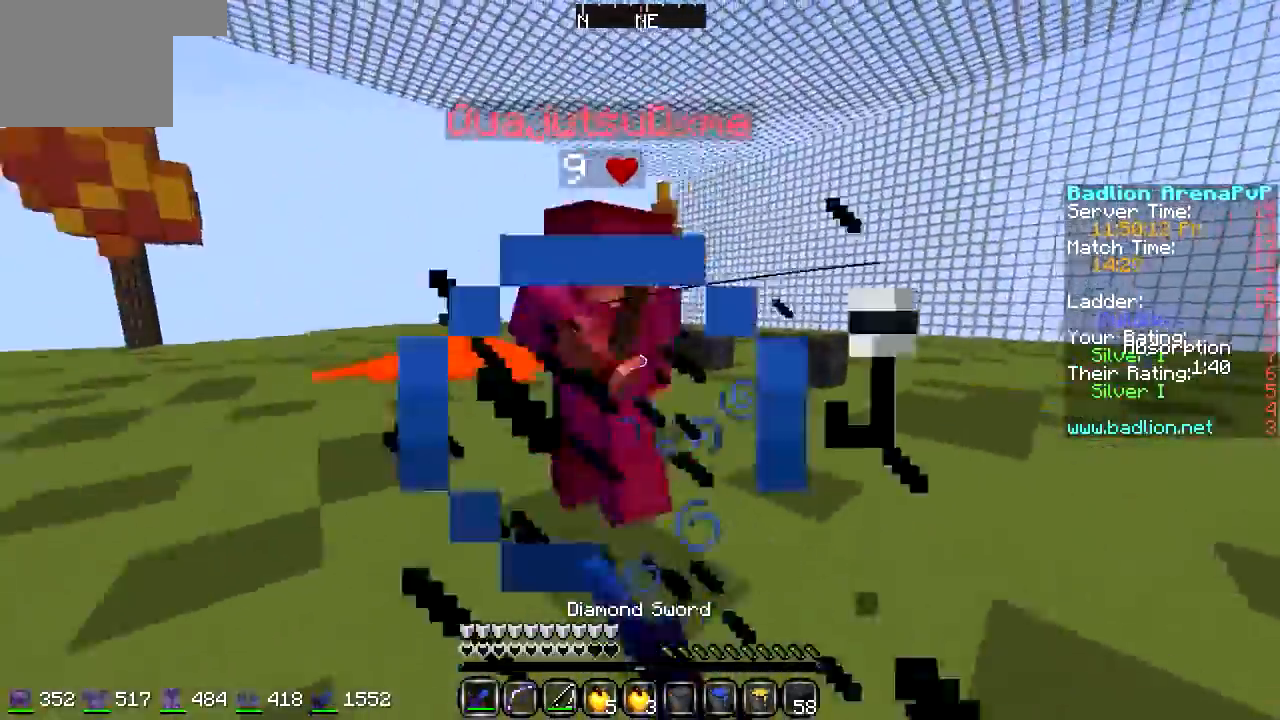
{"keys": ["w"], "events": [[68, "a", "up"], [271, "d", "down"], [372, "d", "up"]]}
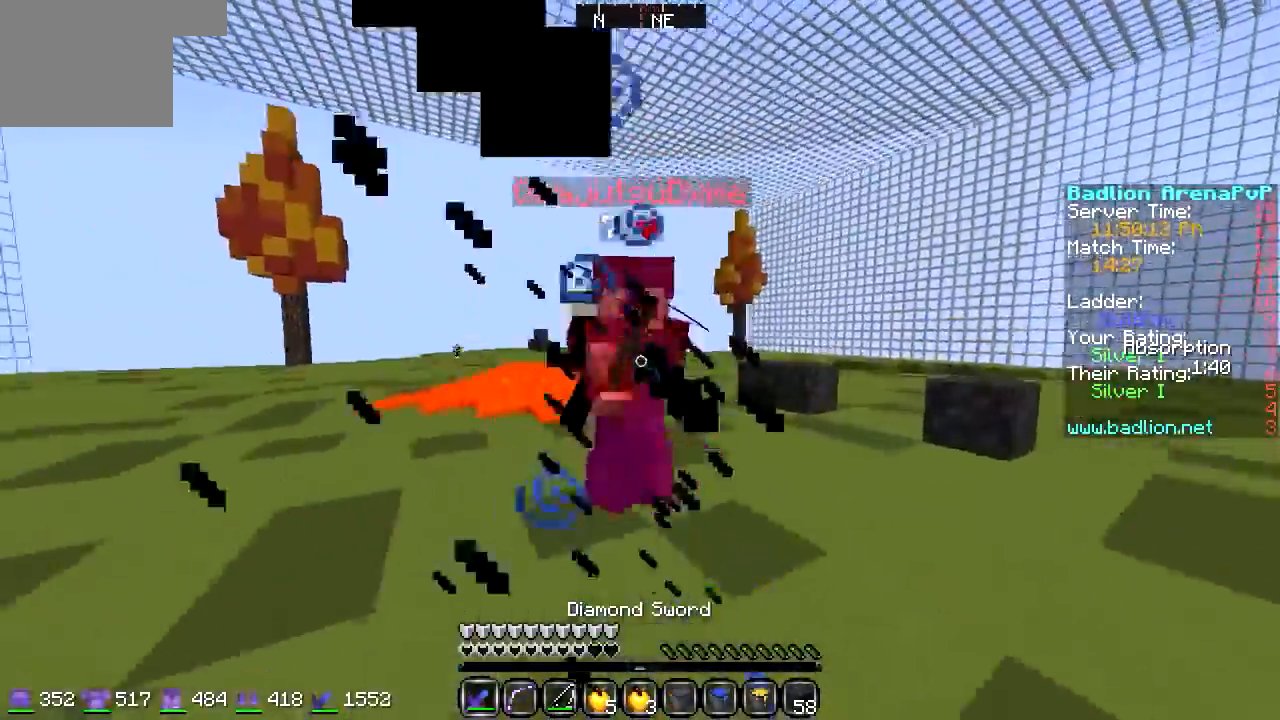
{"keys": ["d", "w"], "events": [[170, "d", "down"]]}
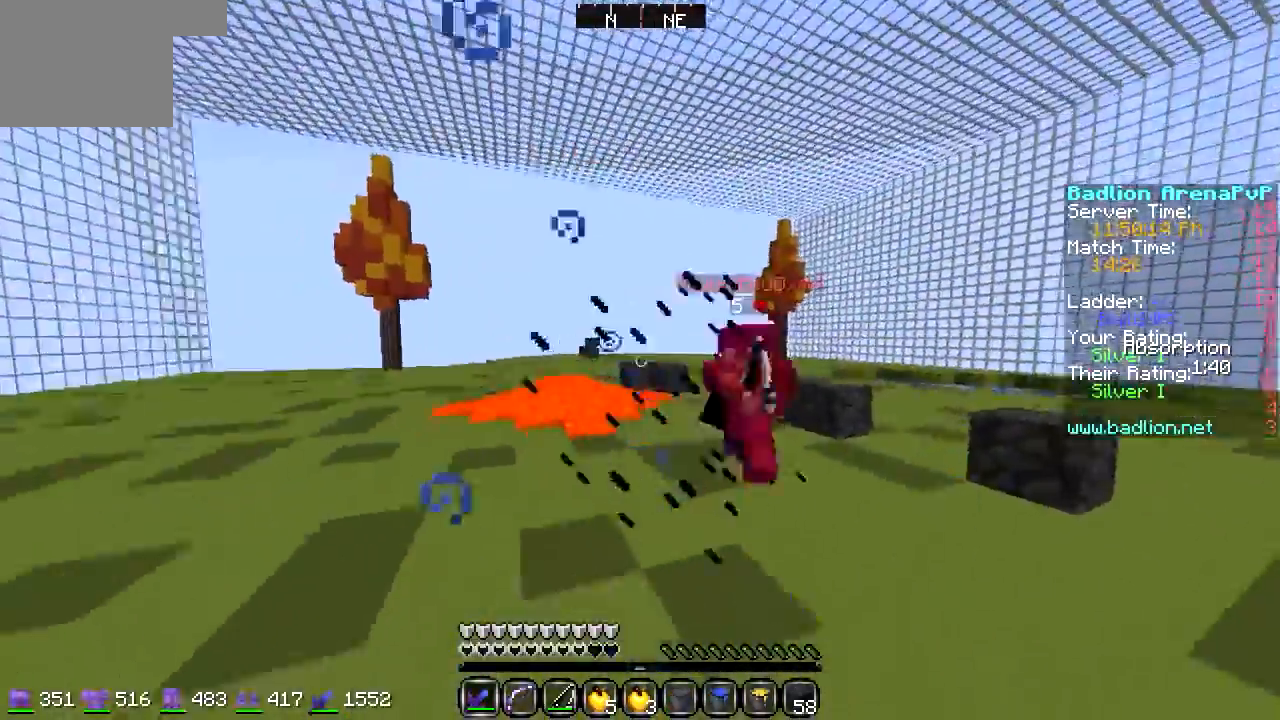
{"keys": ["d", "w"], "events": []}
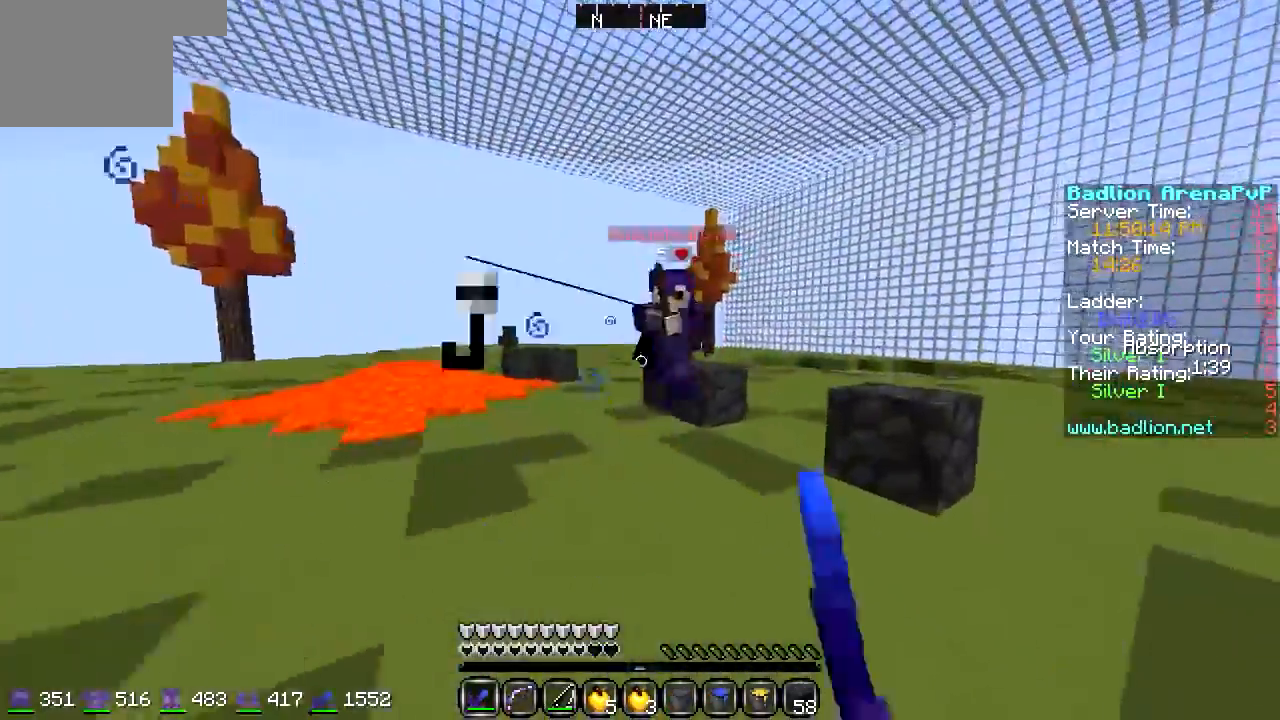
{"keys": ["d", "w"], "events": [[135, "d", "up"], [236, "d", "down"]]}
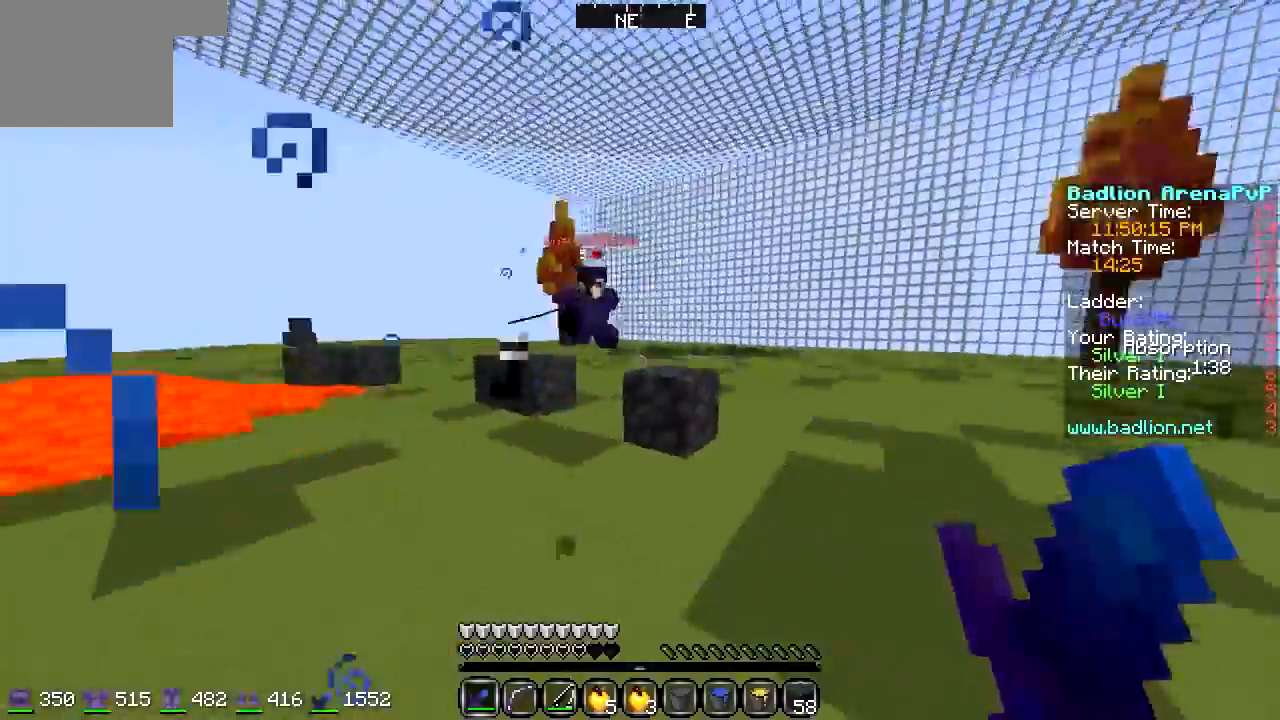
{"keys": ["w"], "events": [[305, "d", "up"]]}
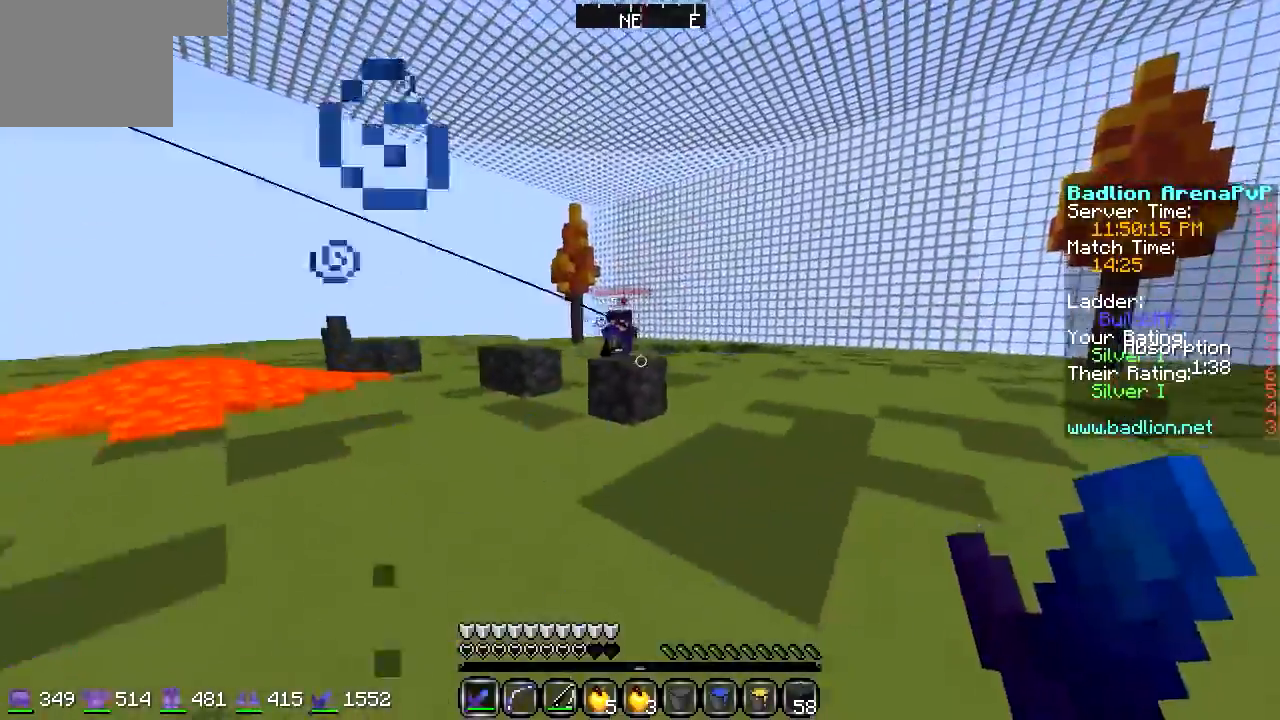
{"keys": ["d", "w"], "events": [[372, "d", "down"]]}
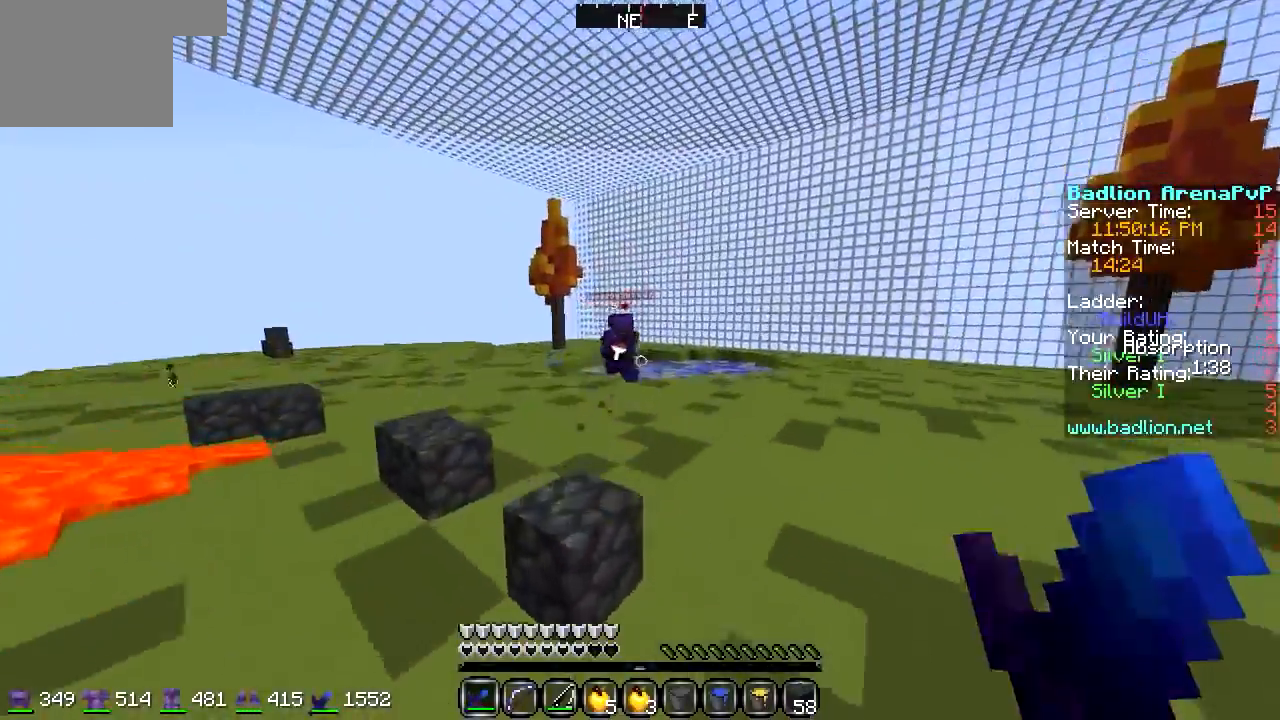
{"keys": ["w"], "events": [[203, "d", "up"]]}
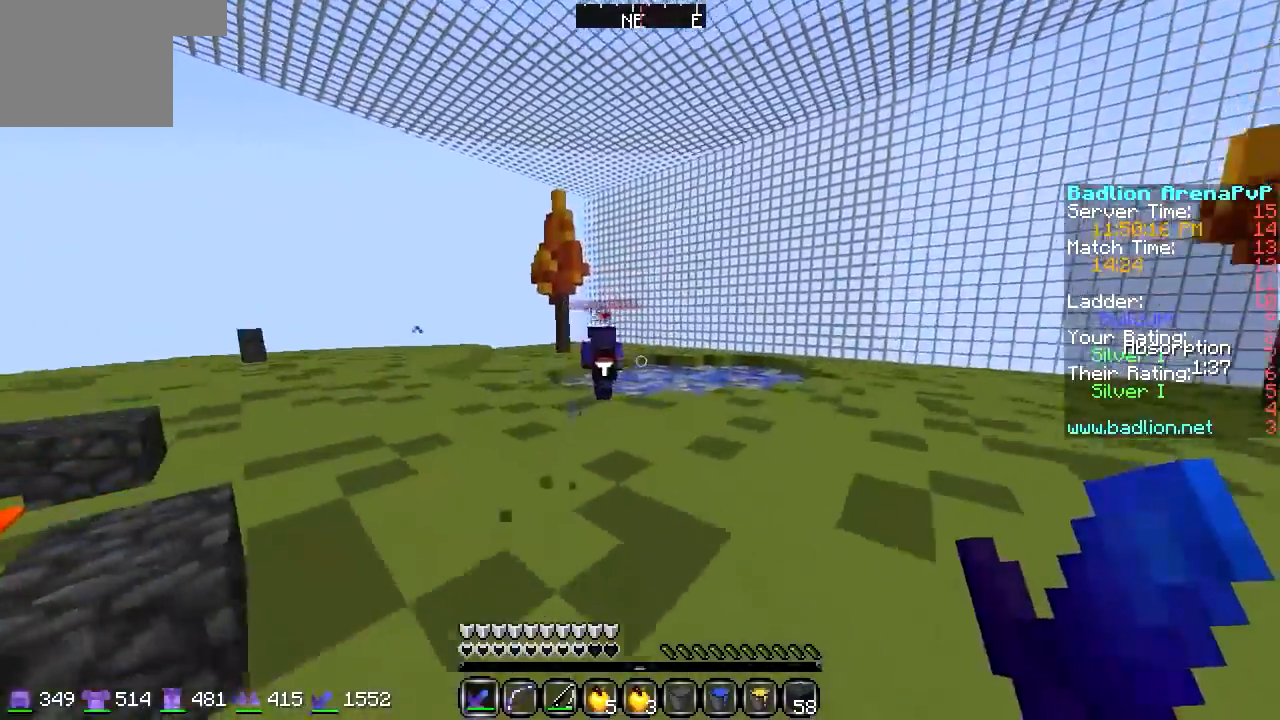
{"keys": ["w"], "events": []}
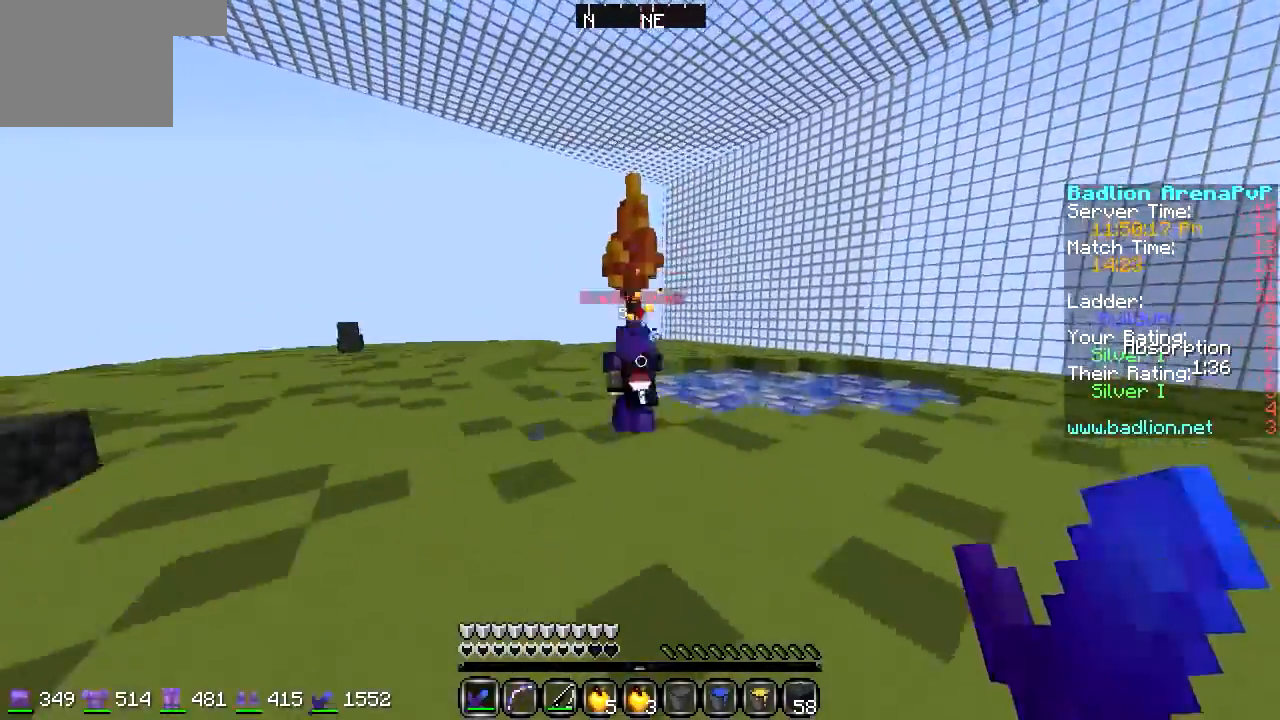
{"keys": ["w"], "events": []}
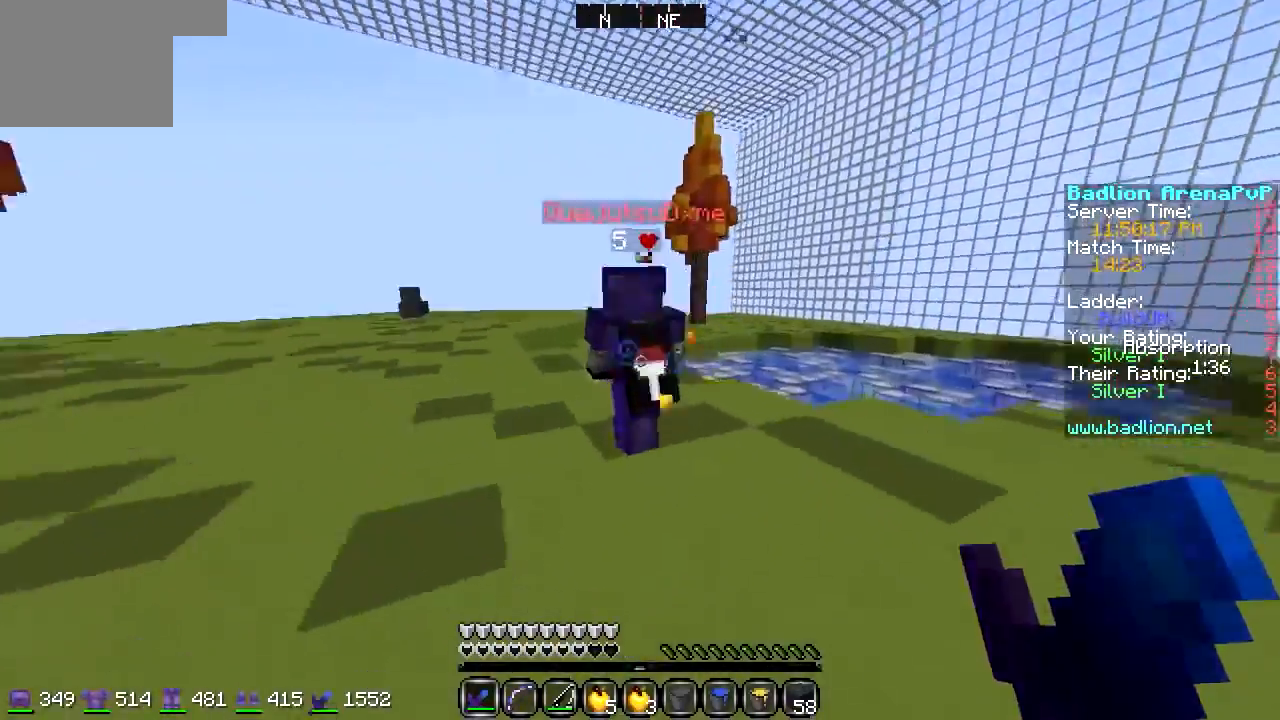
{"keys": ["w"], "events": []}
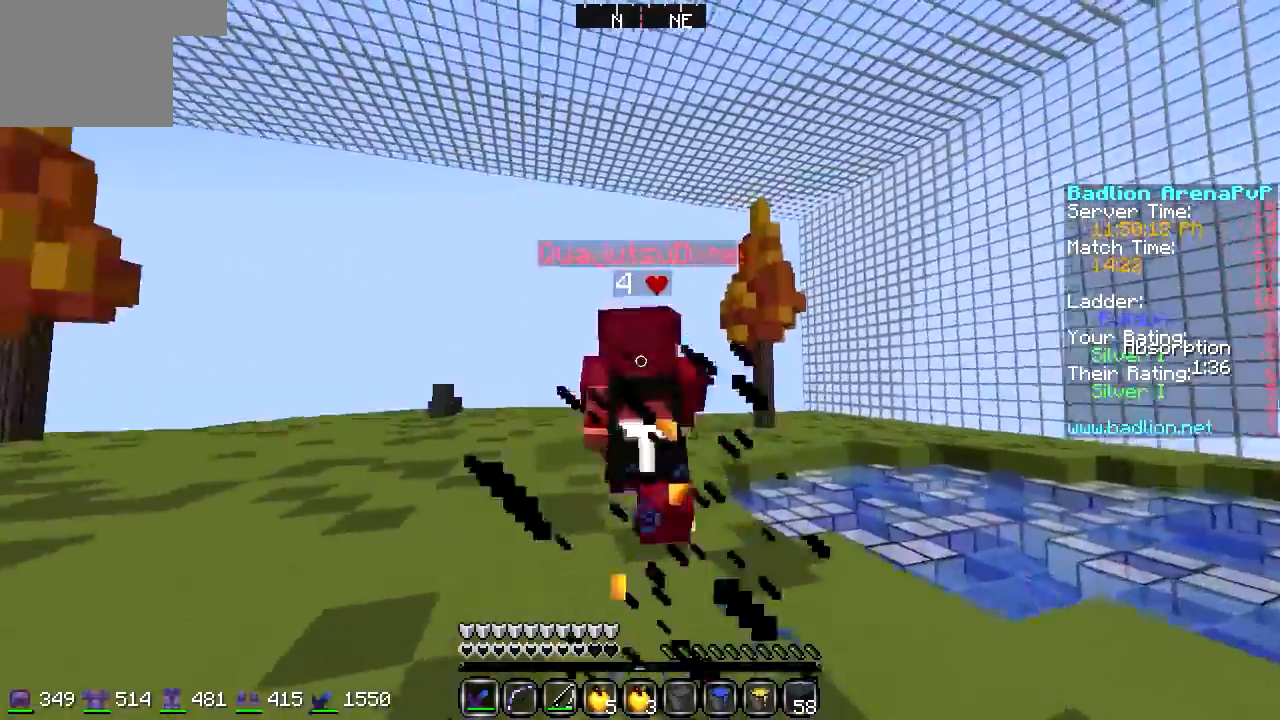
{"keys": ["a", "w"], "events": [[338, "a", "down"]]}
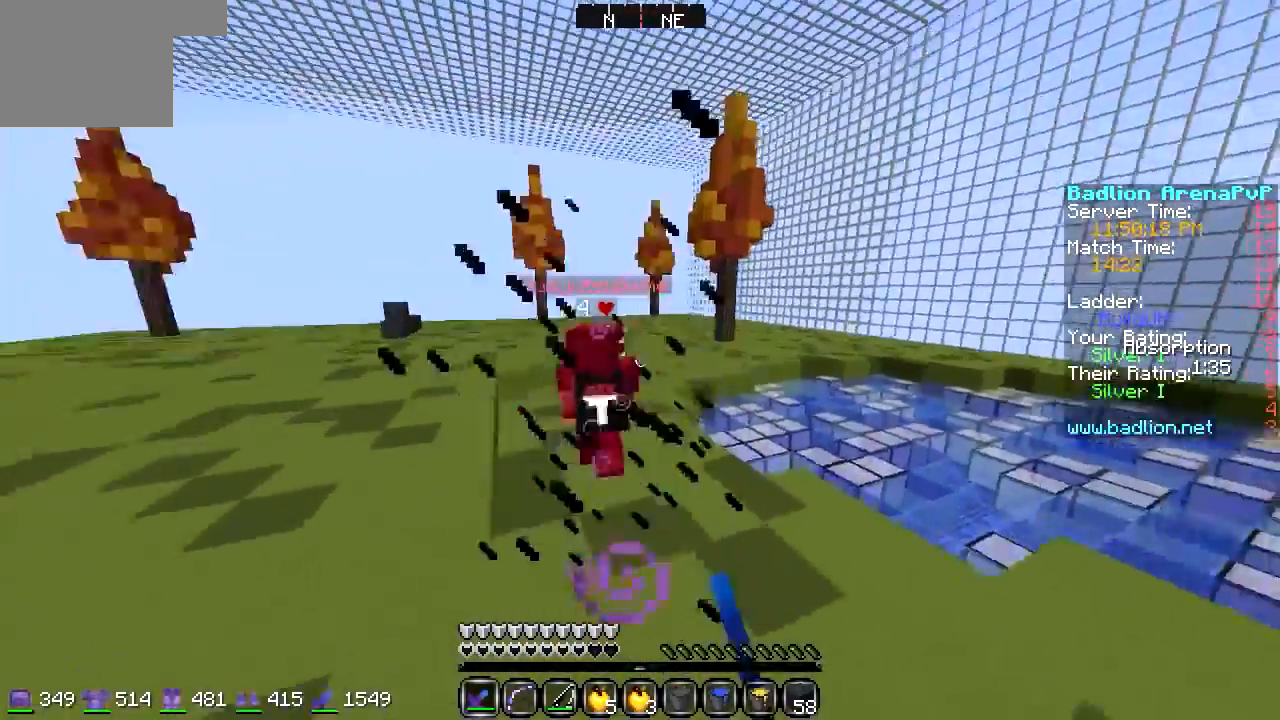
{"keys": ["w"], "events": [[440, "a", "up"]]}
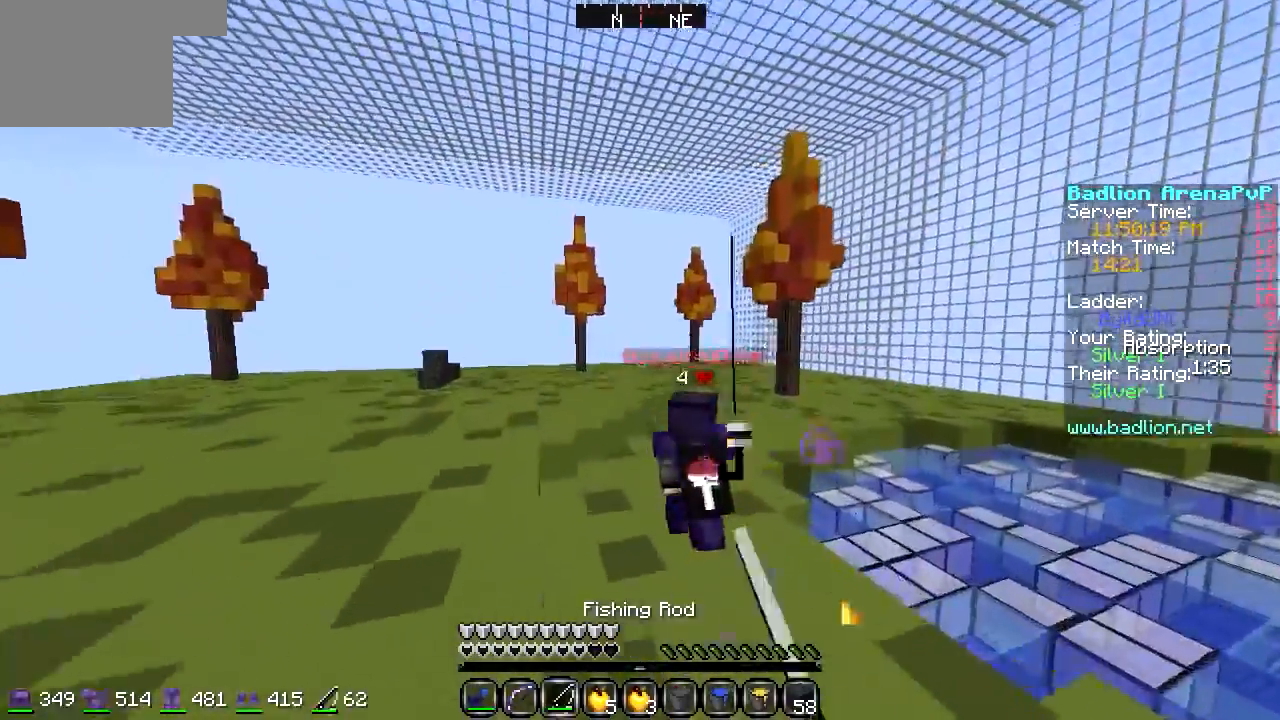
{"keys": ["w"], "events": []}
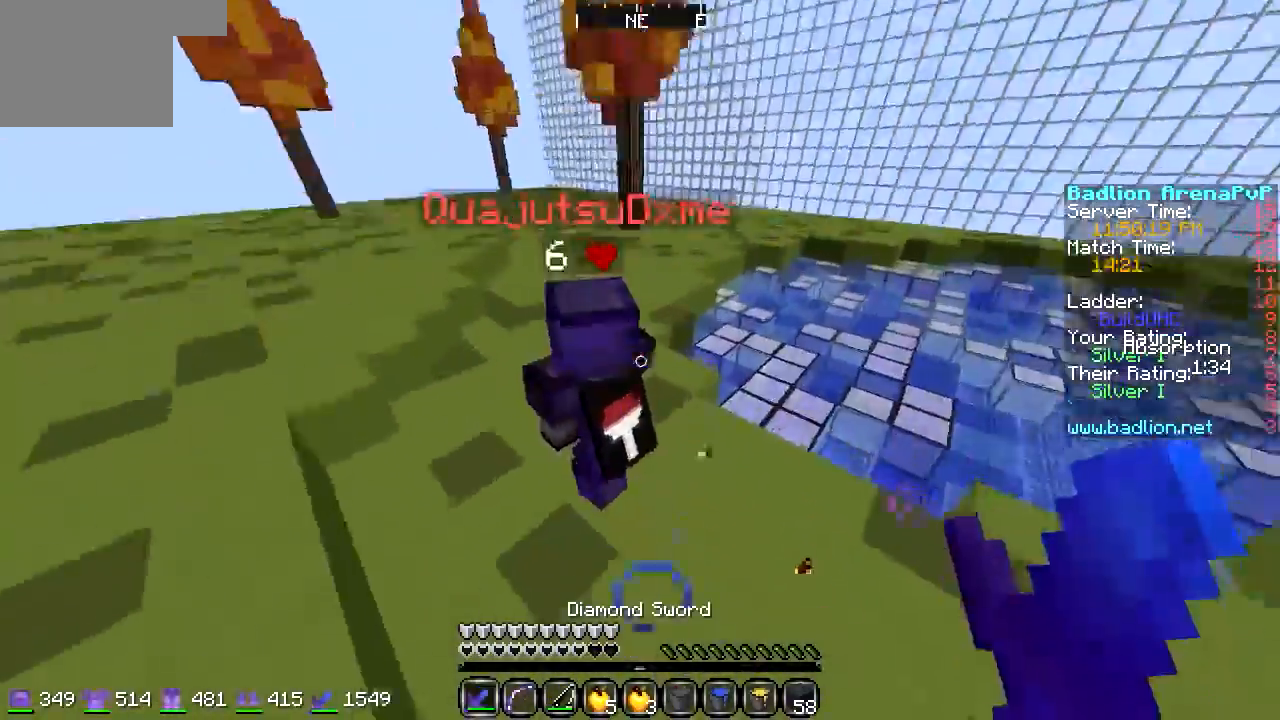
{"keys": ["w"], "events": []}
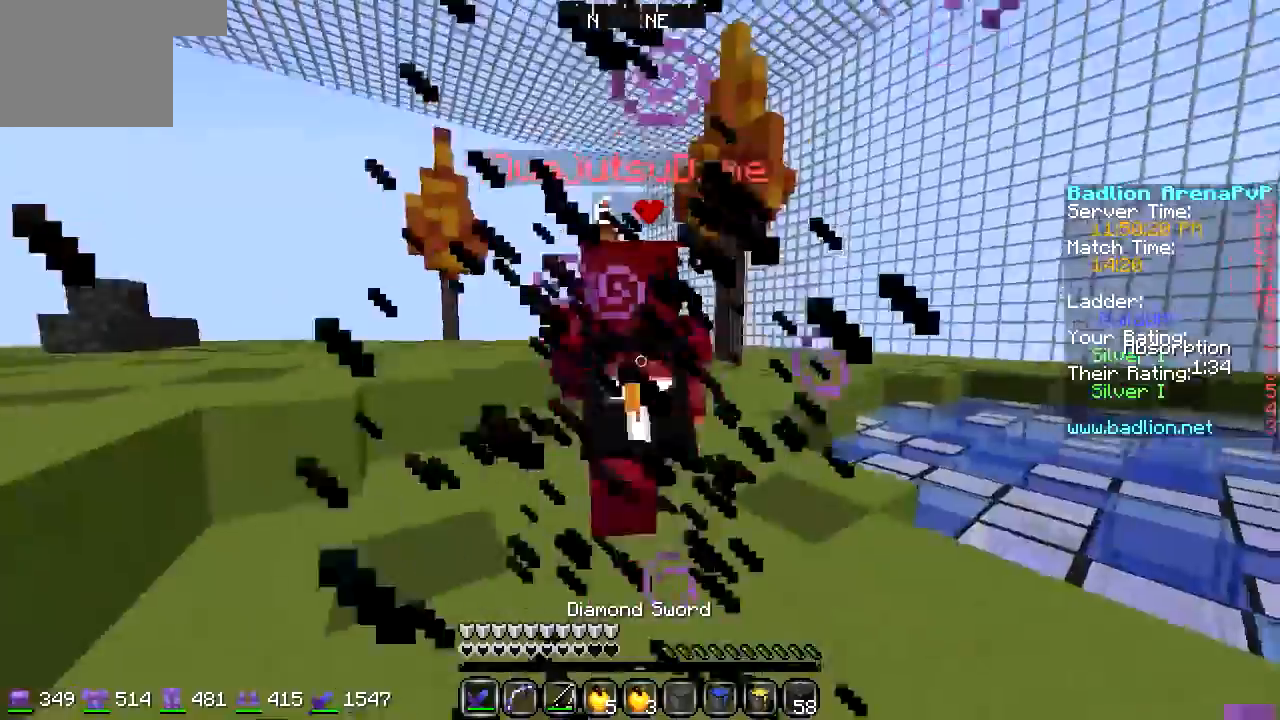
{"keys": ["w"], "events": []}